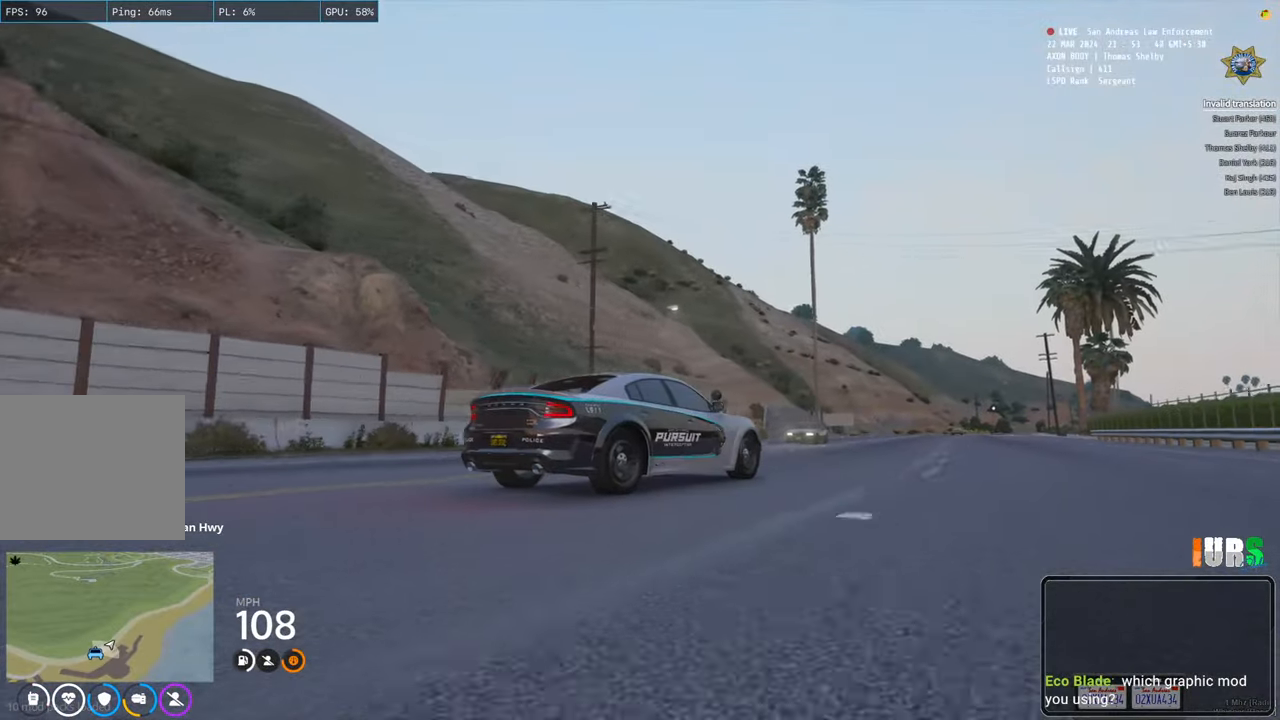
Gameplay with keyboard; each line is a JSON object with the keys held at the frame after it. "events" lists presses ("down") and releases ("up") of "a", "ctrl", "d", "e", "q", "s", "shift", "space" and "w" between this image and that frame as [ms after this image, input, new state], when the widget could be followed in between. No other keys are recorded. Mouse input is not recorded.
{"keys": ["w"], "events": [[283, "q", "down"], [417, "q", "up"]]}
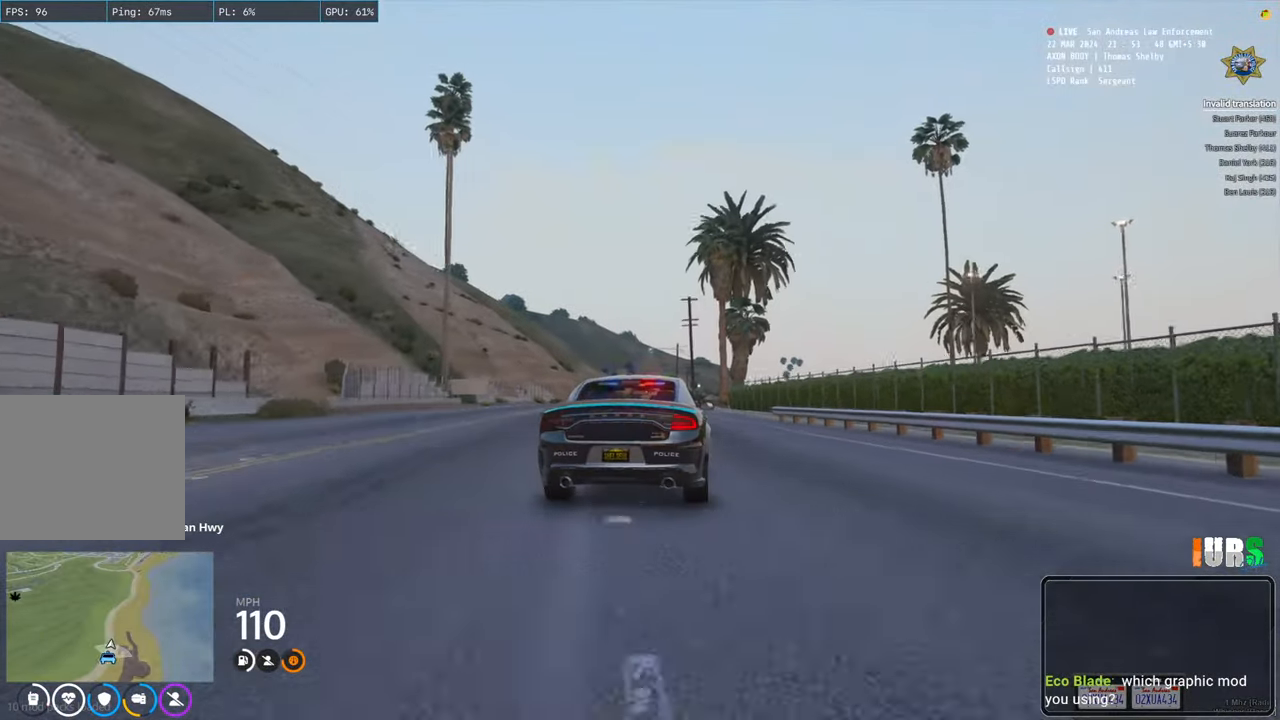
{"keys": ["w"], "events": [[333, "a", "down"], [433, "a", "up"]]}
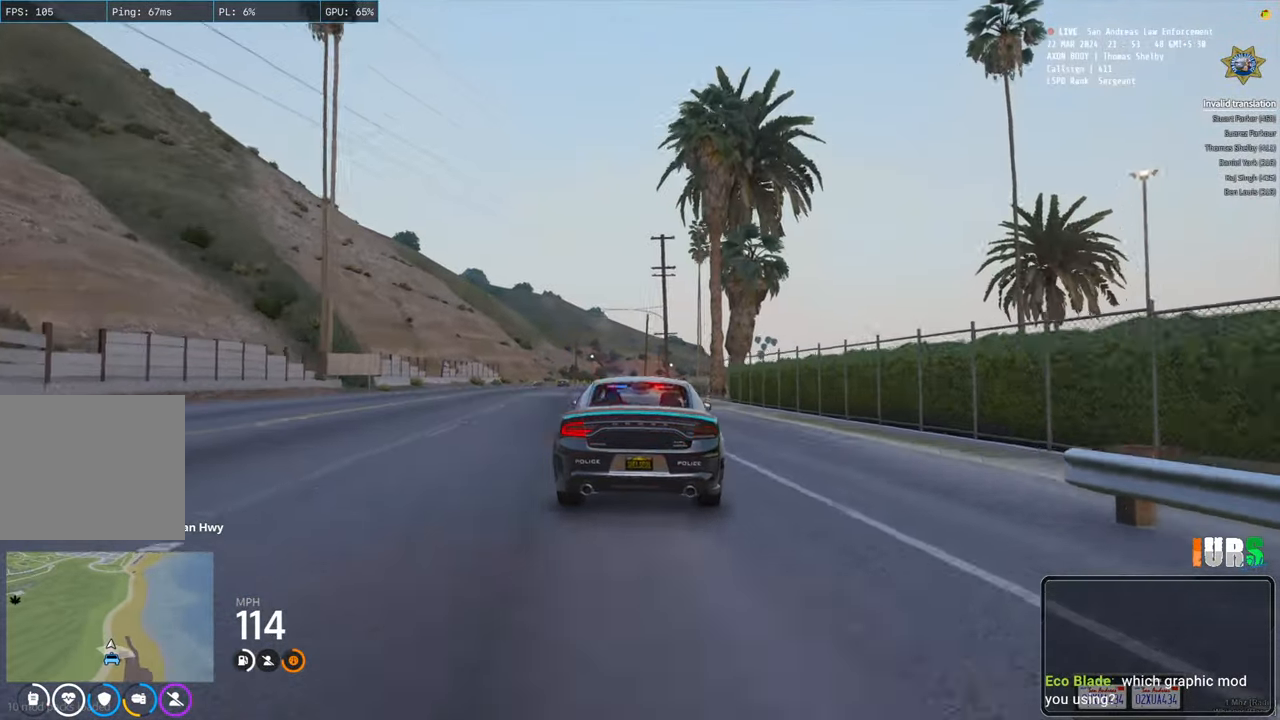
{"keys": ["a", "w"], "events": [[133, "d", "down"], [233, "d", "up"], [400, "a", "down"]]}
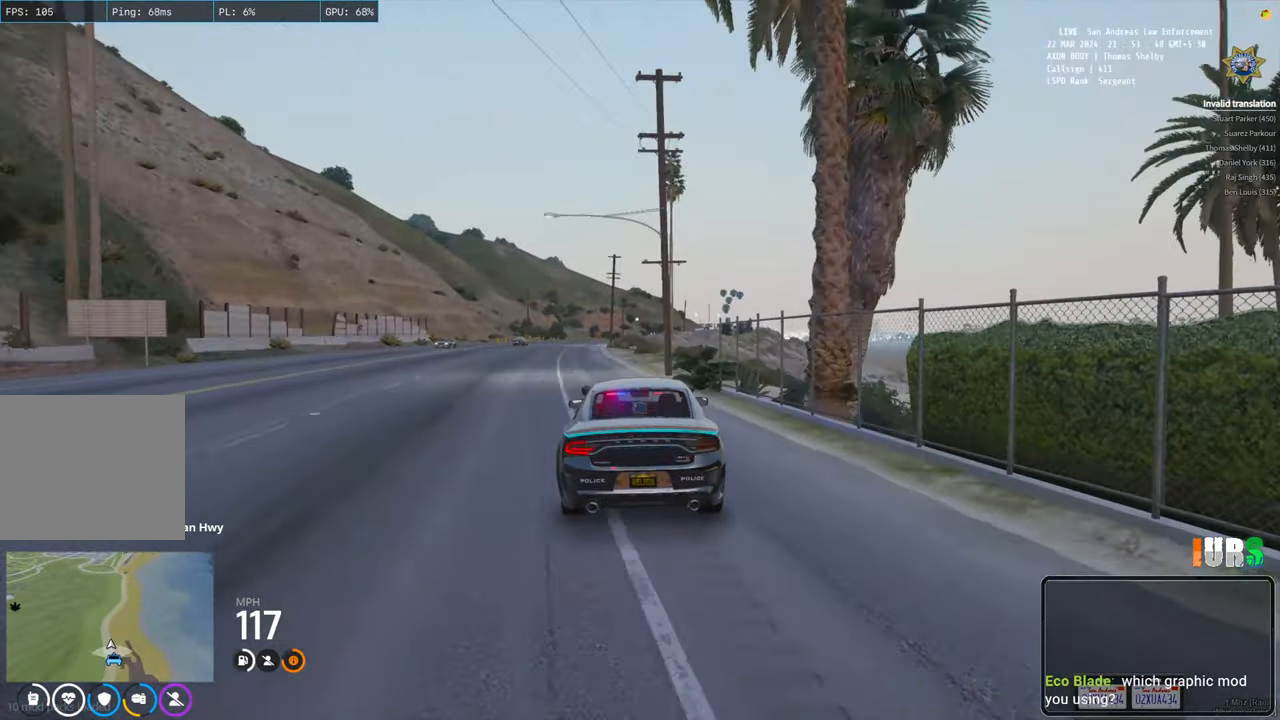
{"keys": ["d", "w"], "events": [[167, "a", "up"], [467, "d", "down"]]}
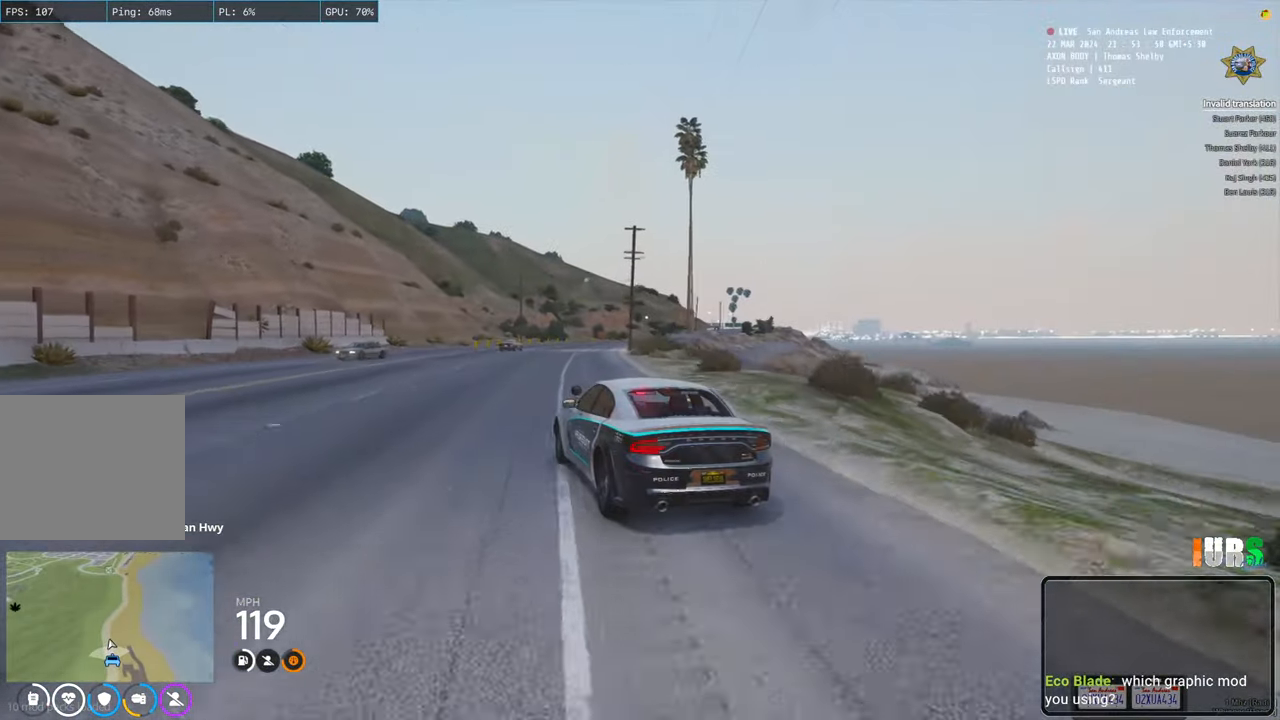
{"keys": ["d", "w"], "events": [[83, "d", "up"], [483, "d", "down"]]}
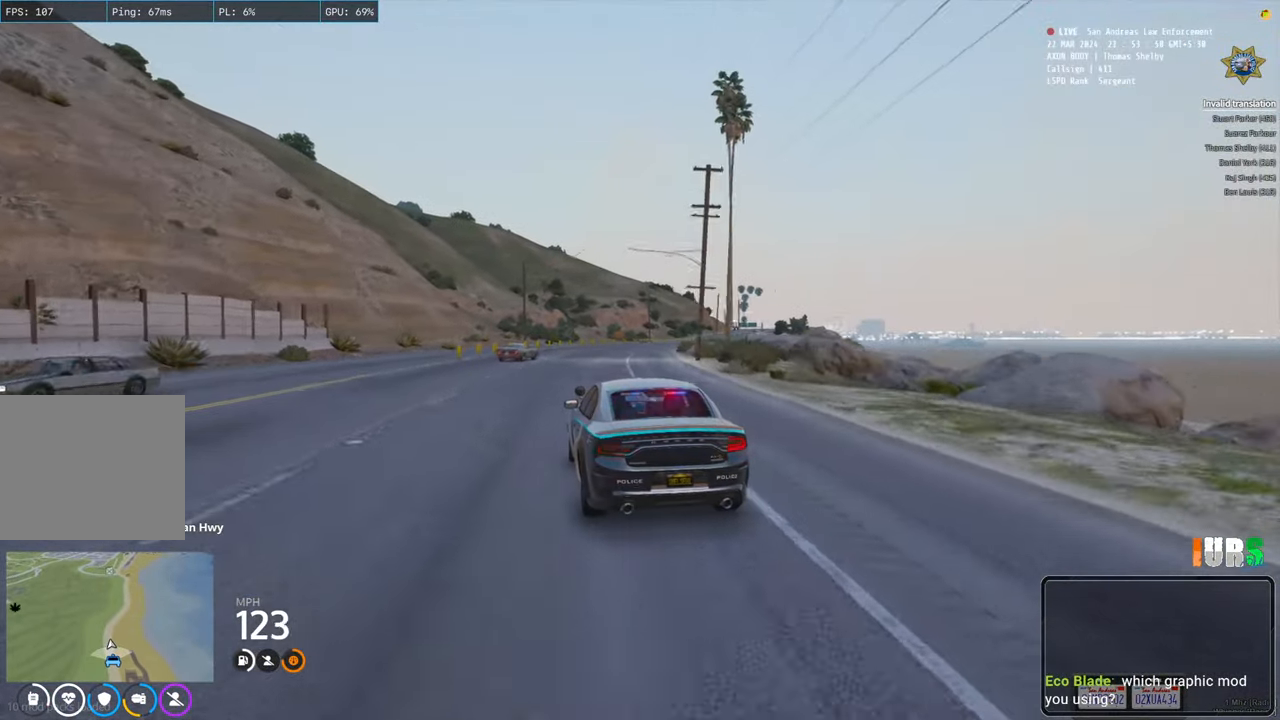
{"keys": ["w"], "events": [[100, "d", "up"]]}
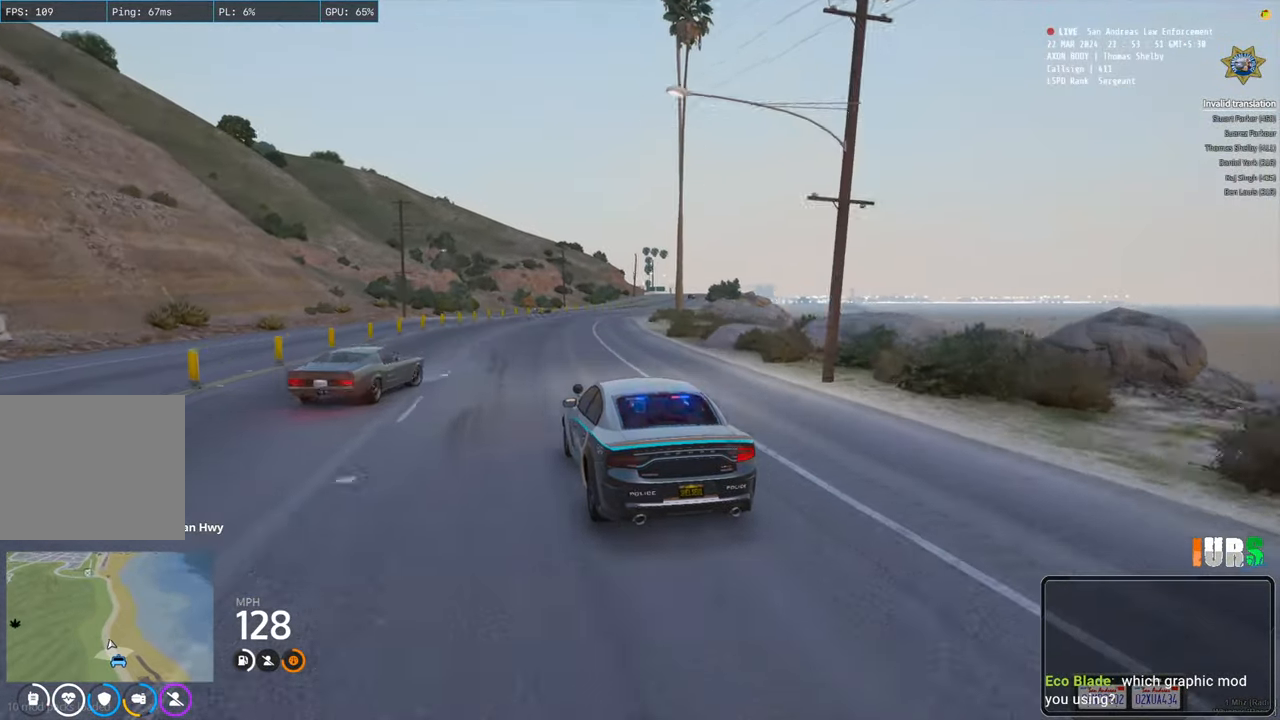
{"keys": ["w"], "events": [[83, "d", "down"], [217, "d", "up"]]}
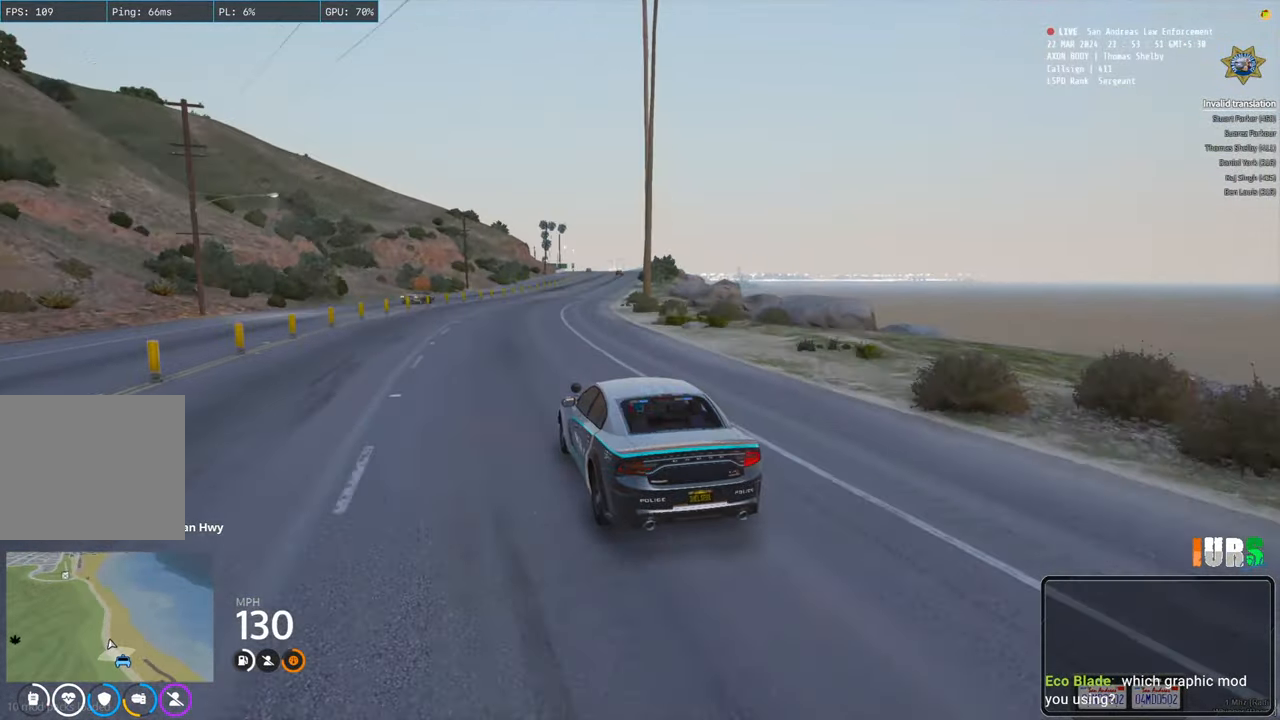
{"keys": ["d", "w"], "events": [[333, "d", "down"]]}
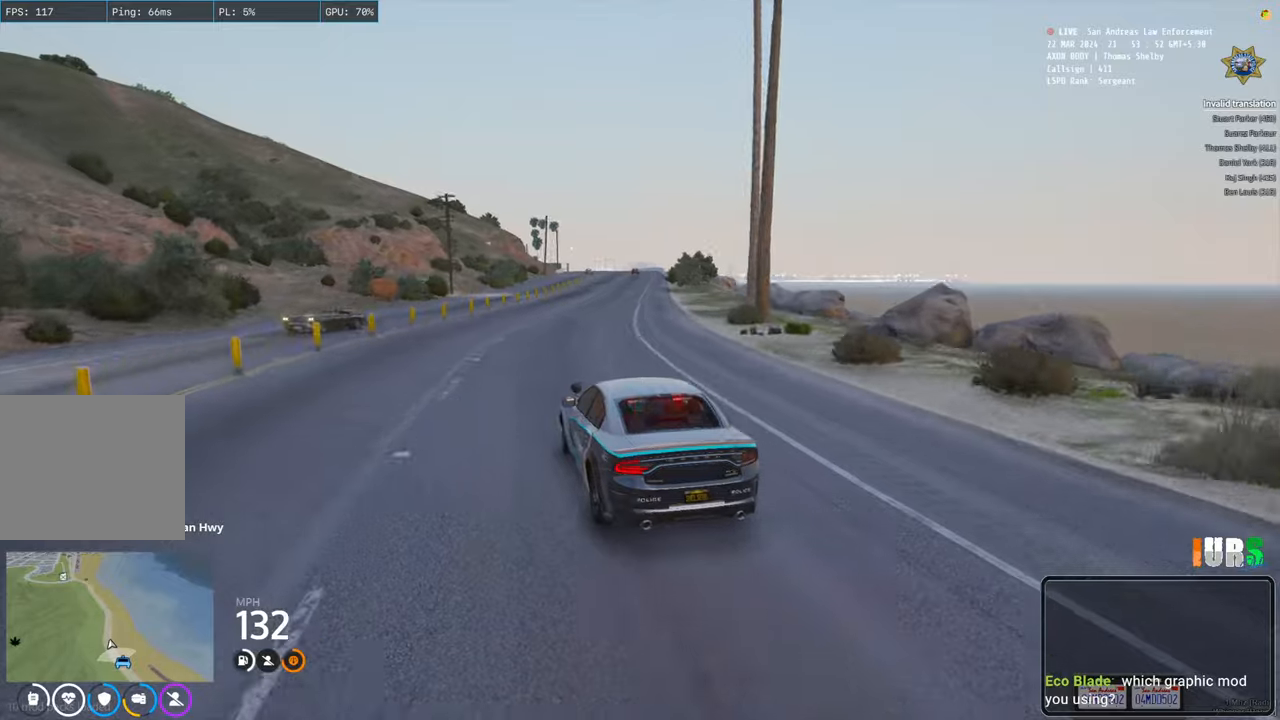
{"keys": ["w"], "events": [[33, "d", "up"]]}
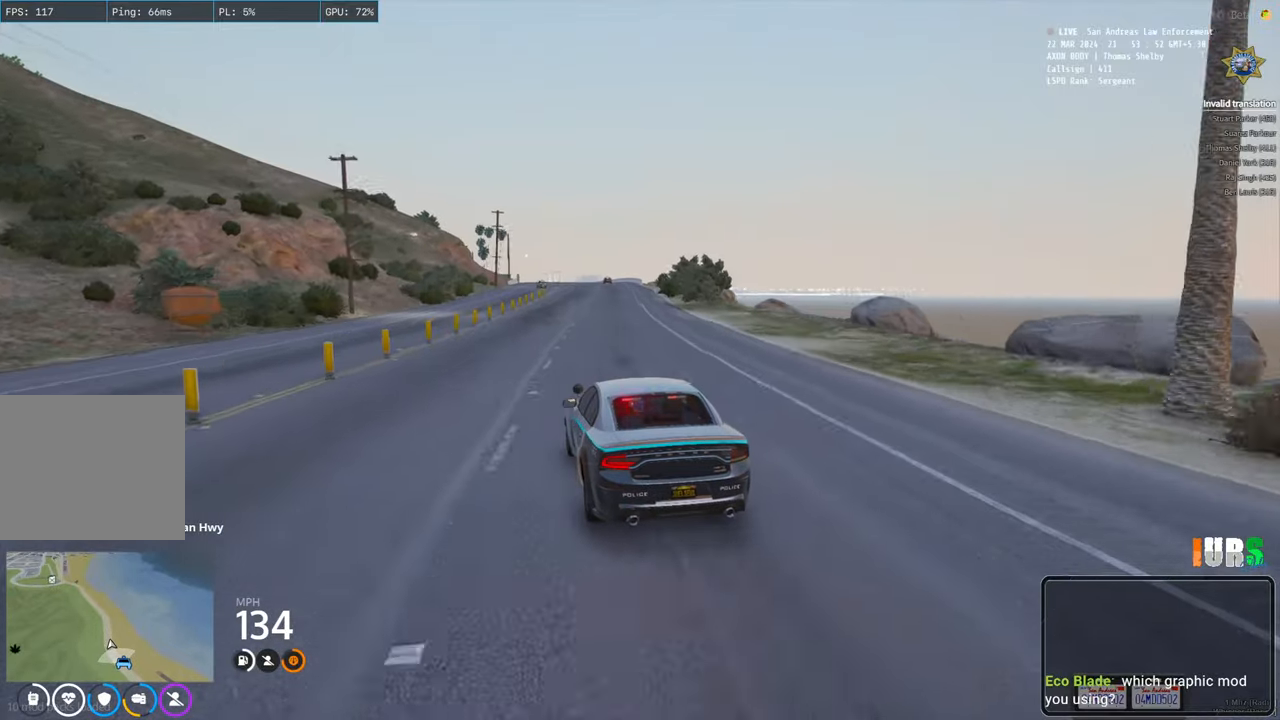
{"keys": ["w"], "events": [[167, "d", "down"], [283, "d", "up"]]}
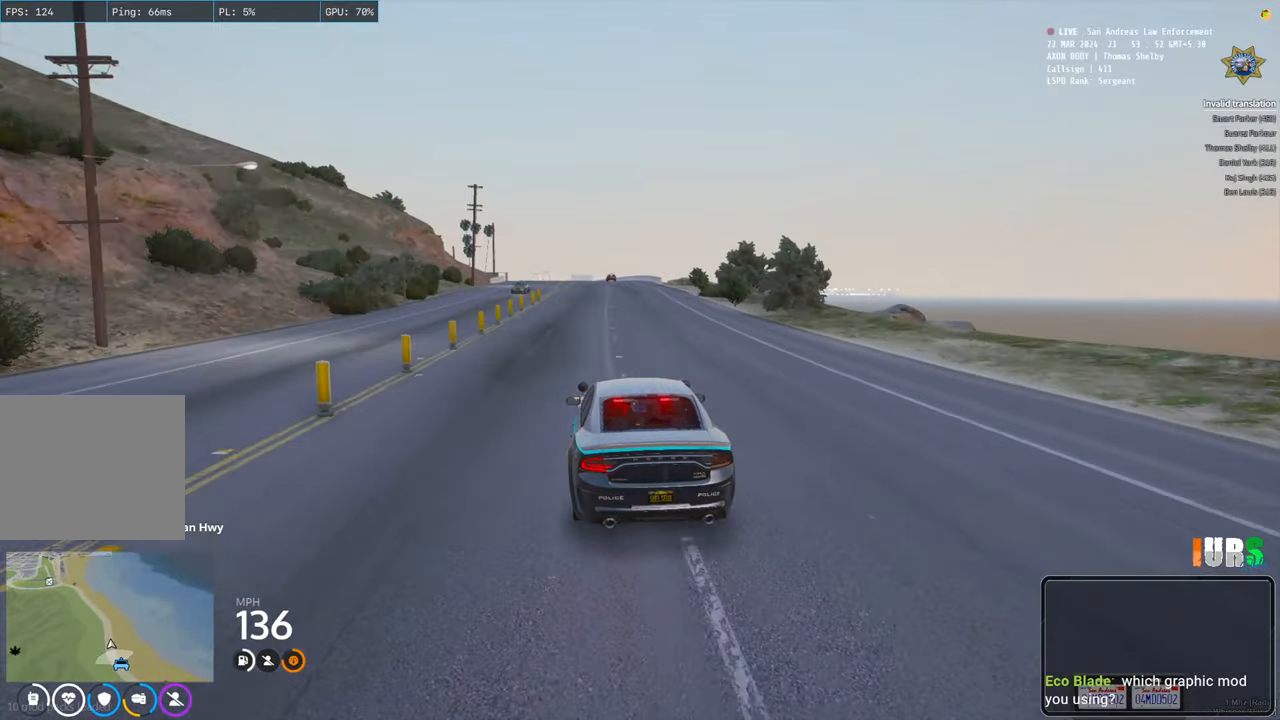
{"keys": ["w"], "events": []}
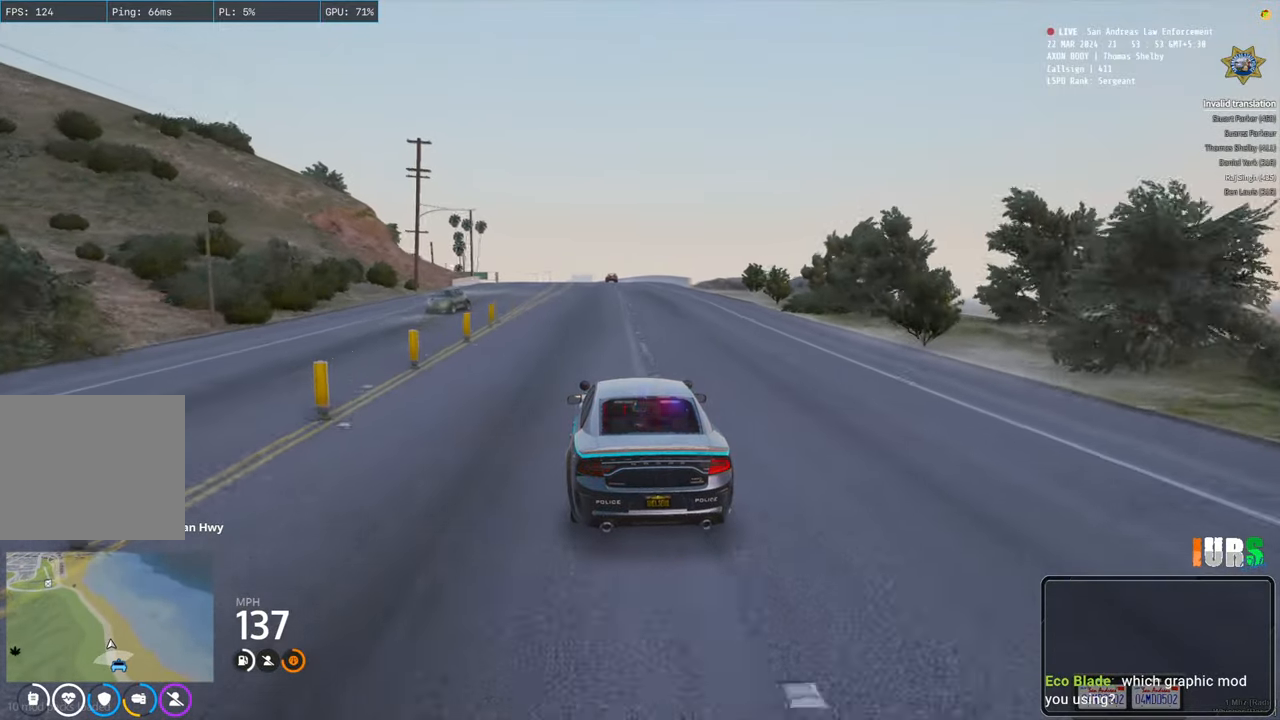
{"keys": ["w"], "events": []}
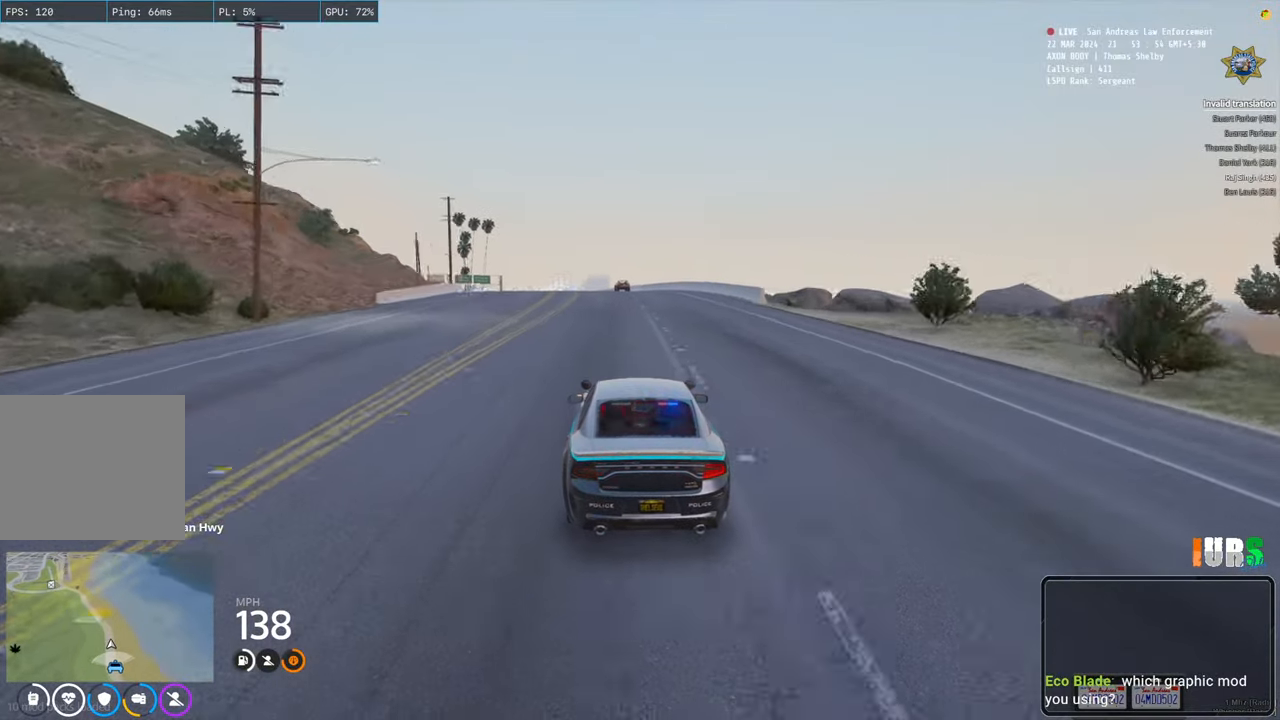
{"keys": ["w"], "events": [[250, "a", "down"], [367, "a", "up"]]}
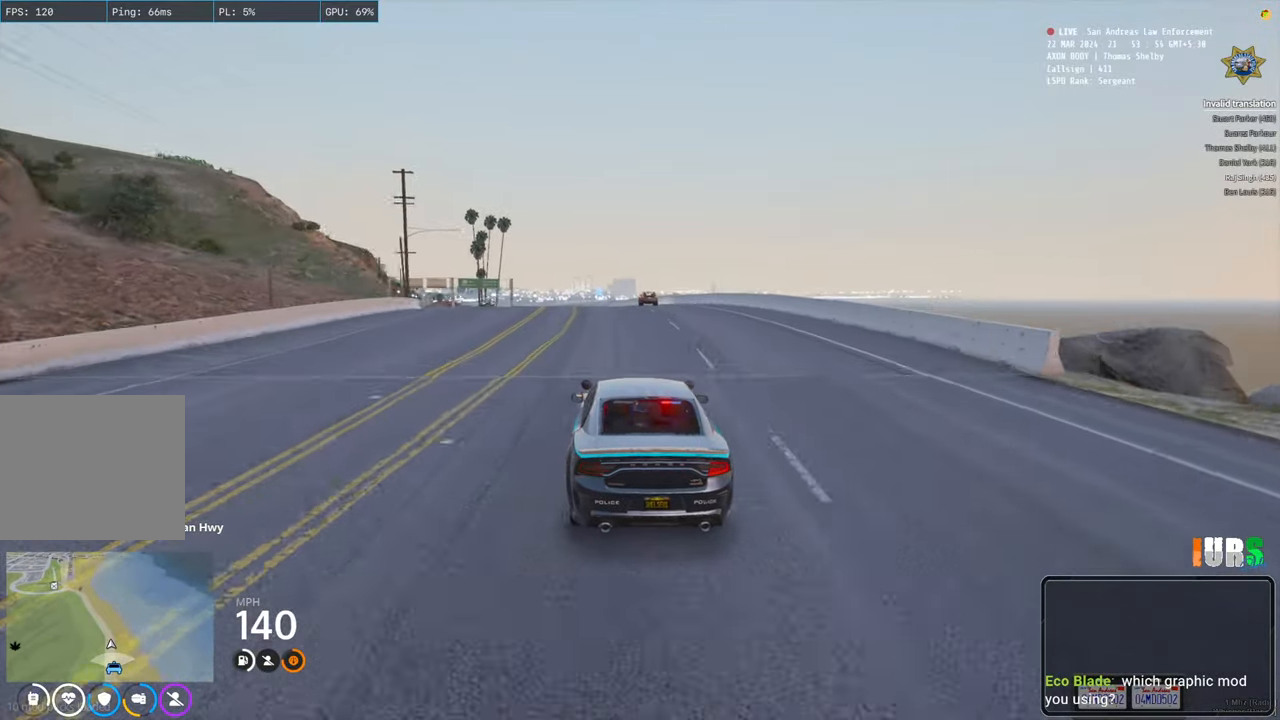
{"keys": [], "events": [[67, "a", "down"], [150, "a", "up"], [350, "w", "up"]]}
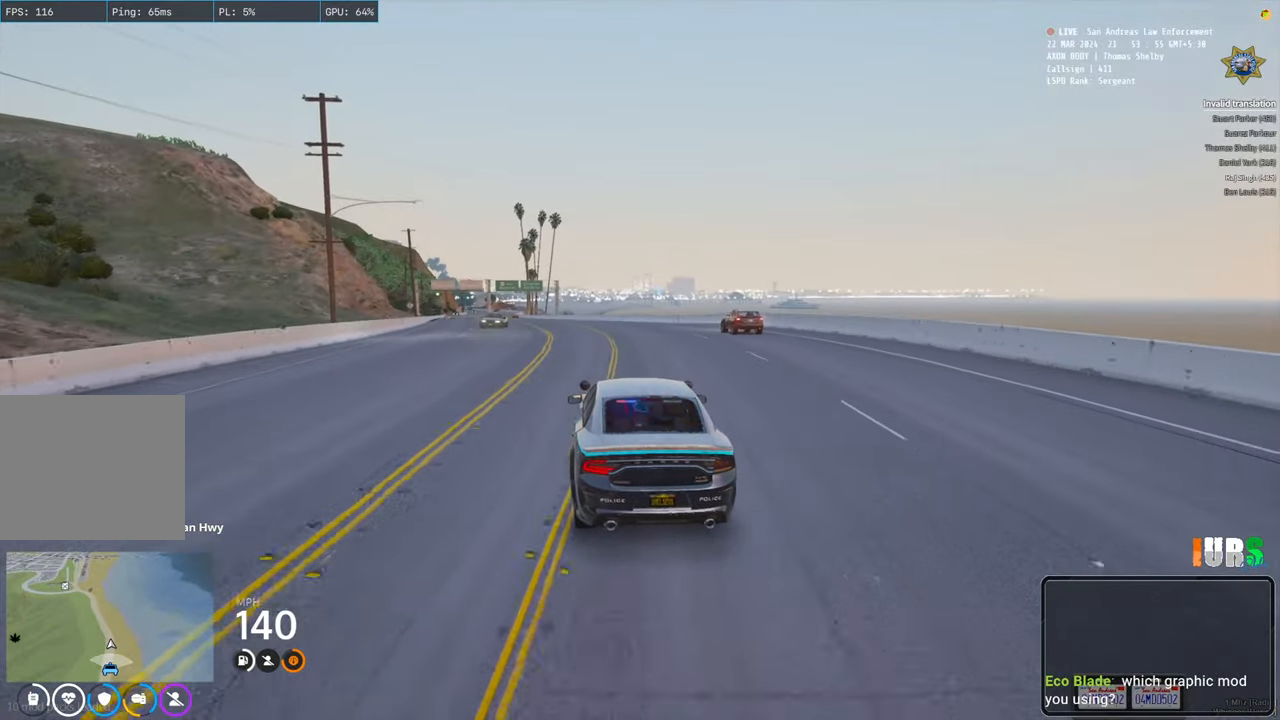
{"keys": [], "events": [[300, "a", "down"], [450, "a", "up"]]}
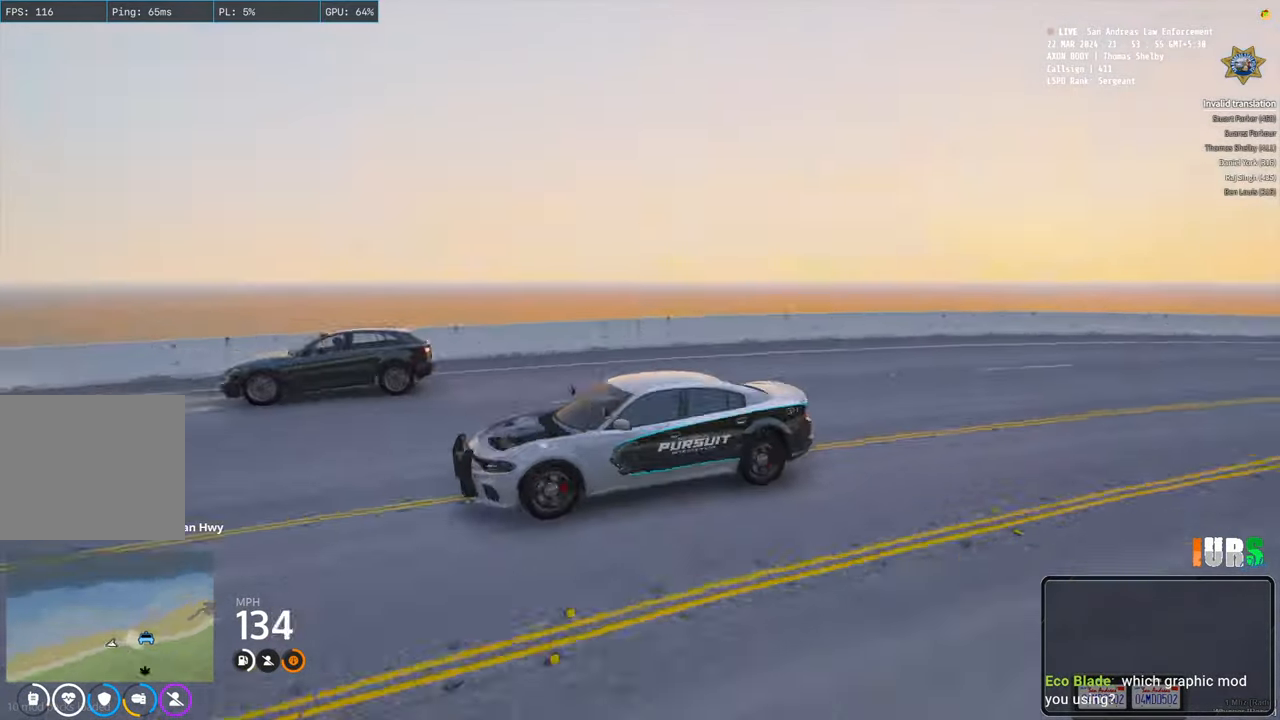
{"keys": ["s"], "events": [[350, "s", "down"]]}
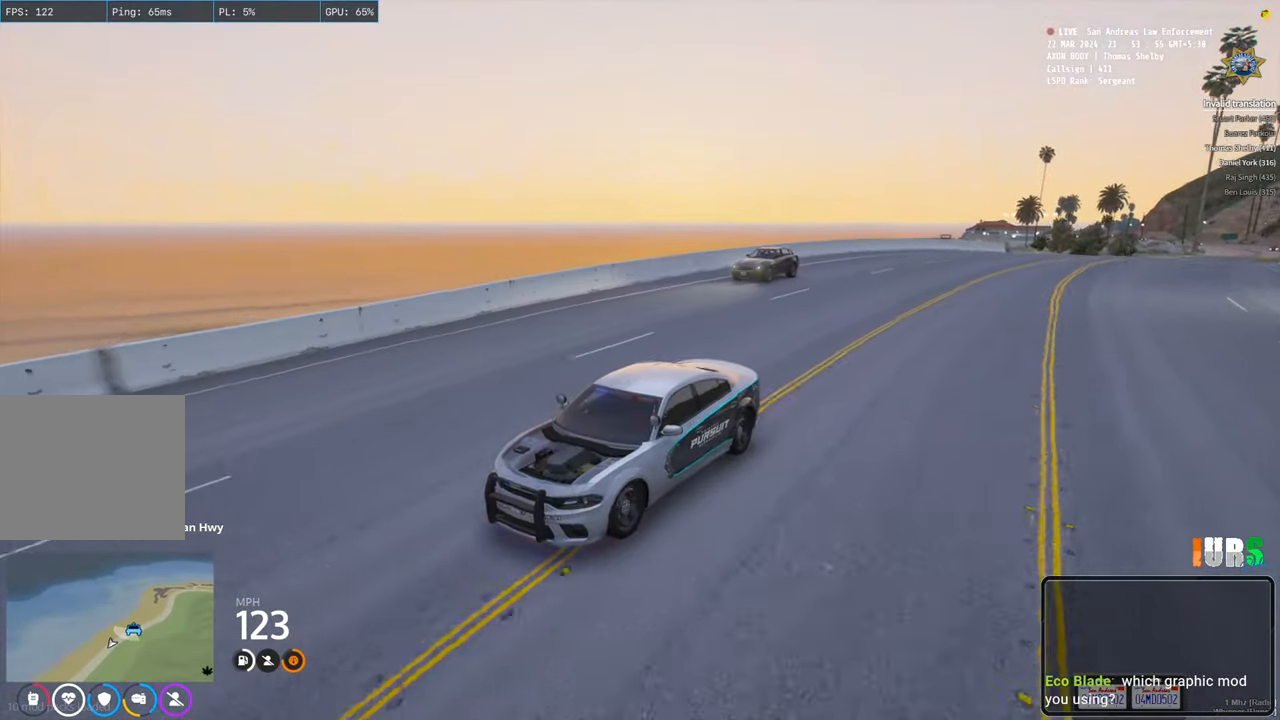
{"keys": ["a", "s"], "events": [[450, "a", "down"]]}
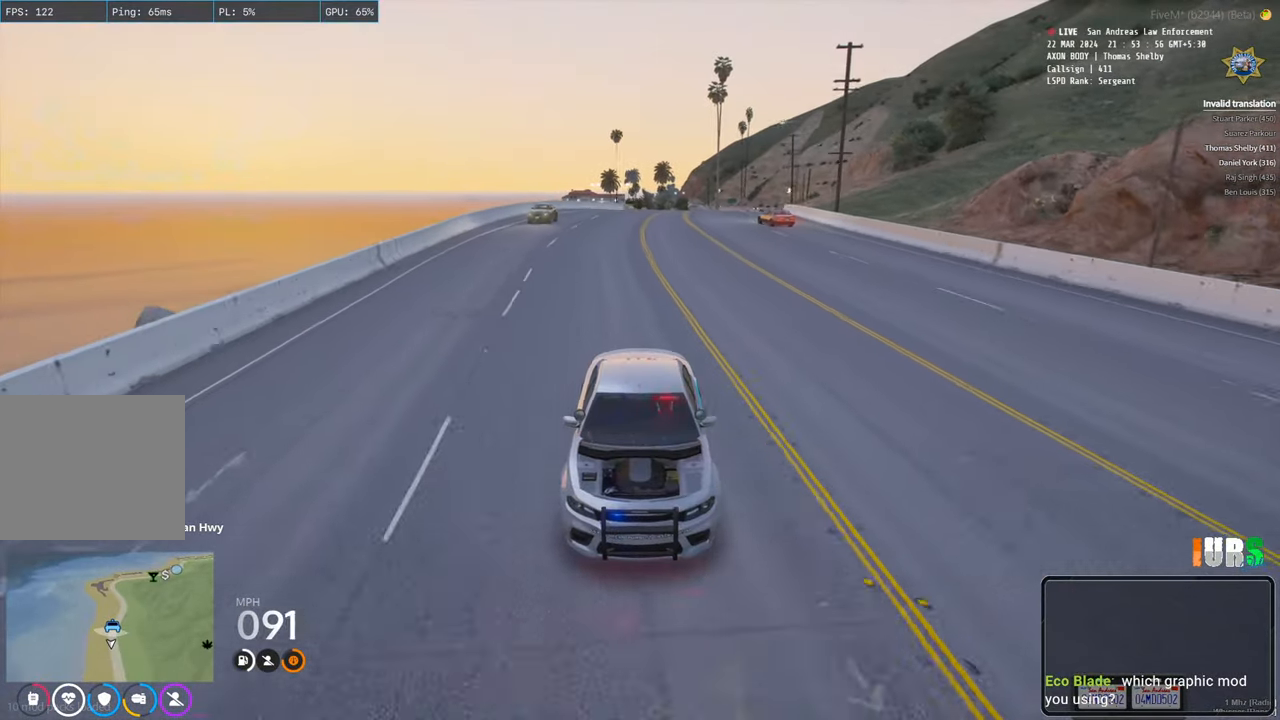
{"keys": ["a"], "events": [[100, "s", "up"], [167, "a", "up"], [450, "a", "down"]]}
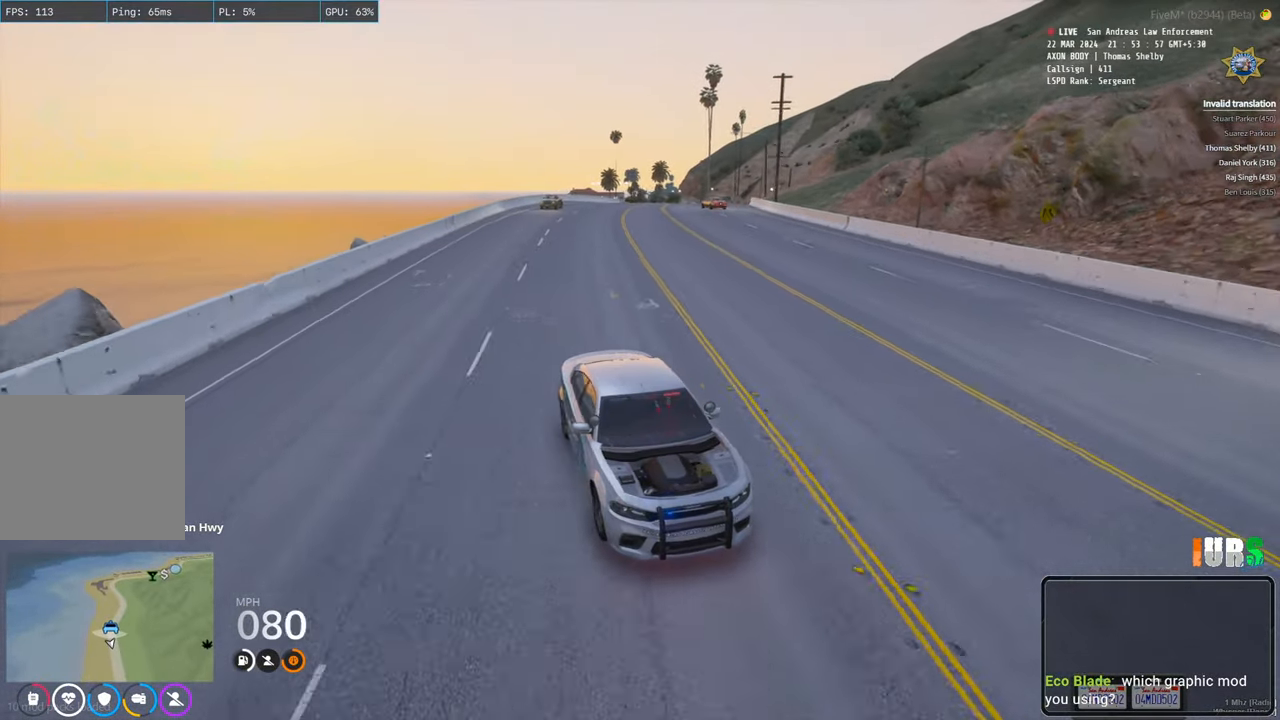
{"keys": ["a", "d", "s", "space"], "events": [[50, "s", "down"], [100, "a", "up"], [200, "space", "down"], [267, "d", "down"], [500, "a", "down"]]}
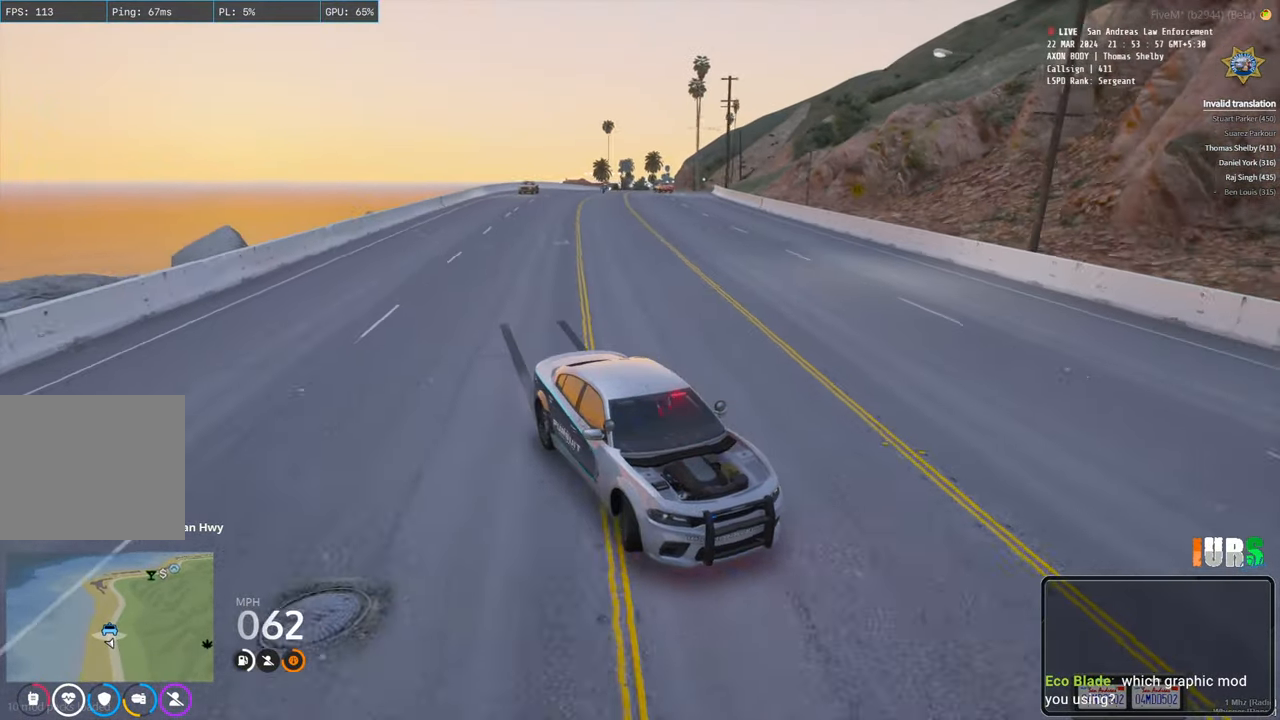
{"keys": ["d", "s", "space"], "events": [[150, "d", "up"], [450, "a", "up"], [450, "d", "down"]]}
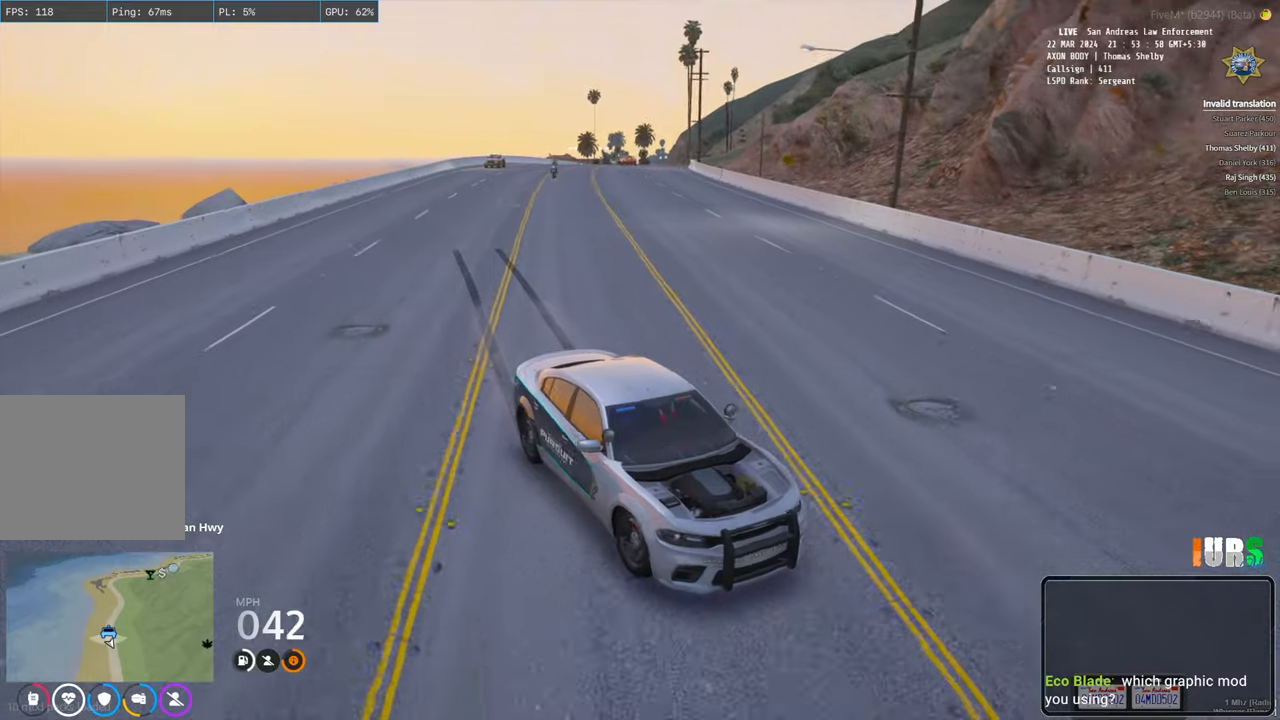
{"keys": ["d", "s", "space"], "events": []}
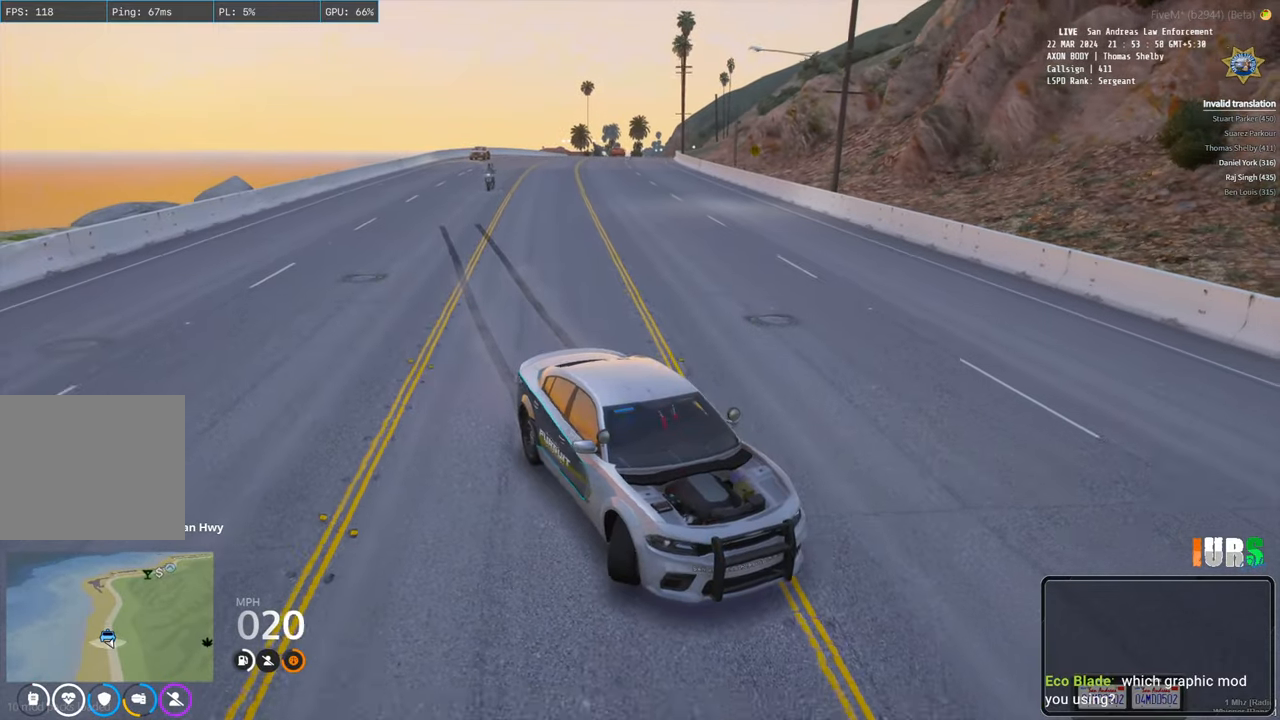
{"keys": ["d", "space"], "events": [[350, "s", "up"]]}
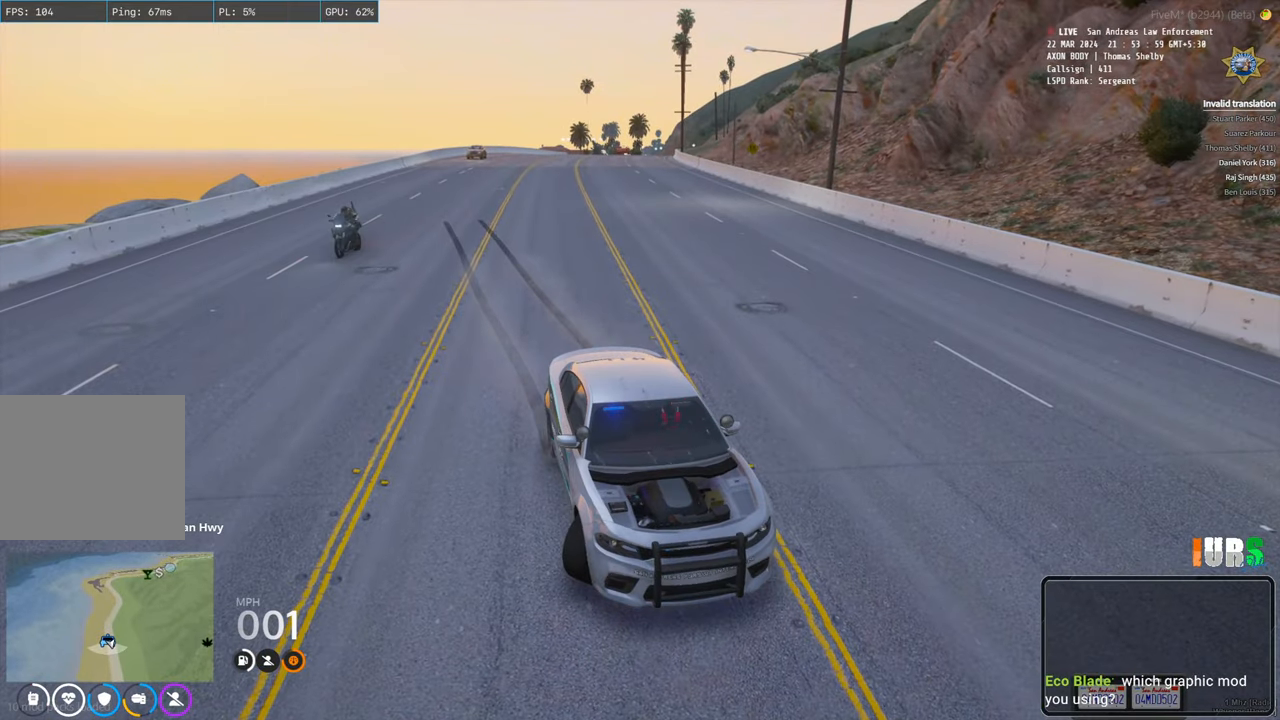
{"keys": [], "events": [[217, "space", "up"], [233, "d", "up"]]}
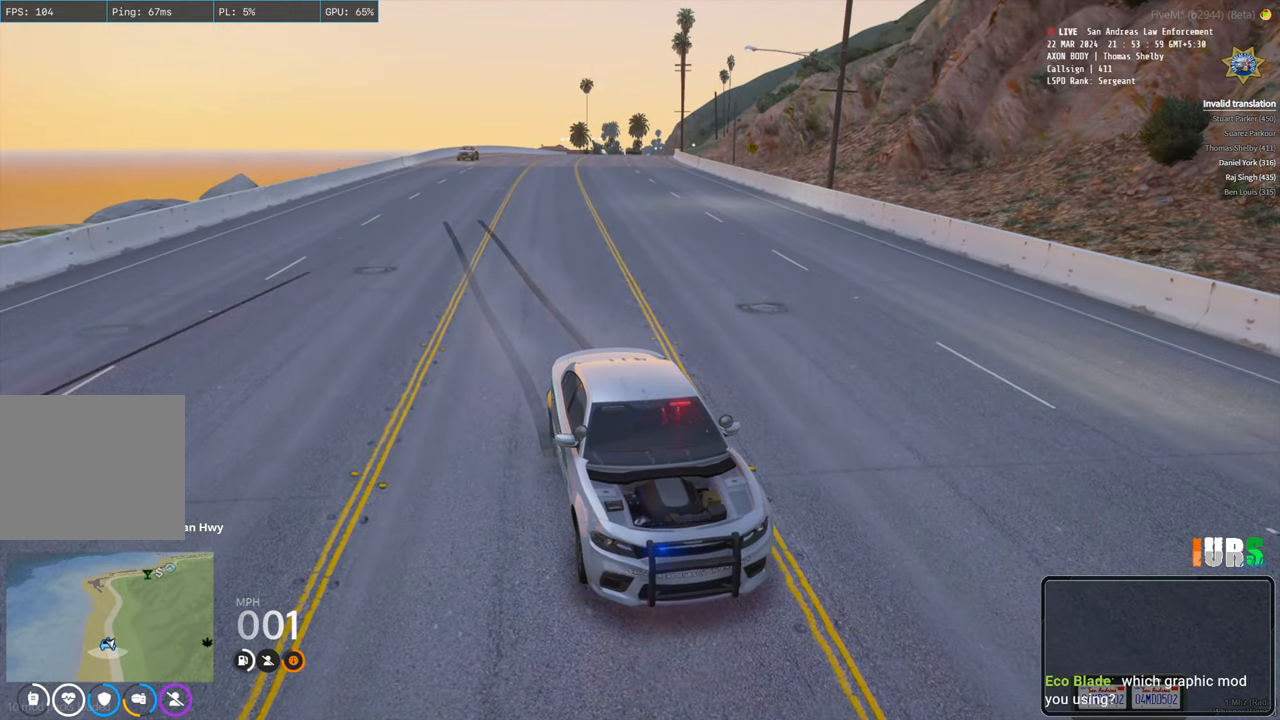
{"keys": [], "events": []}
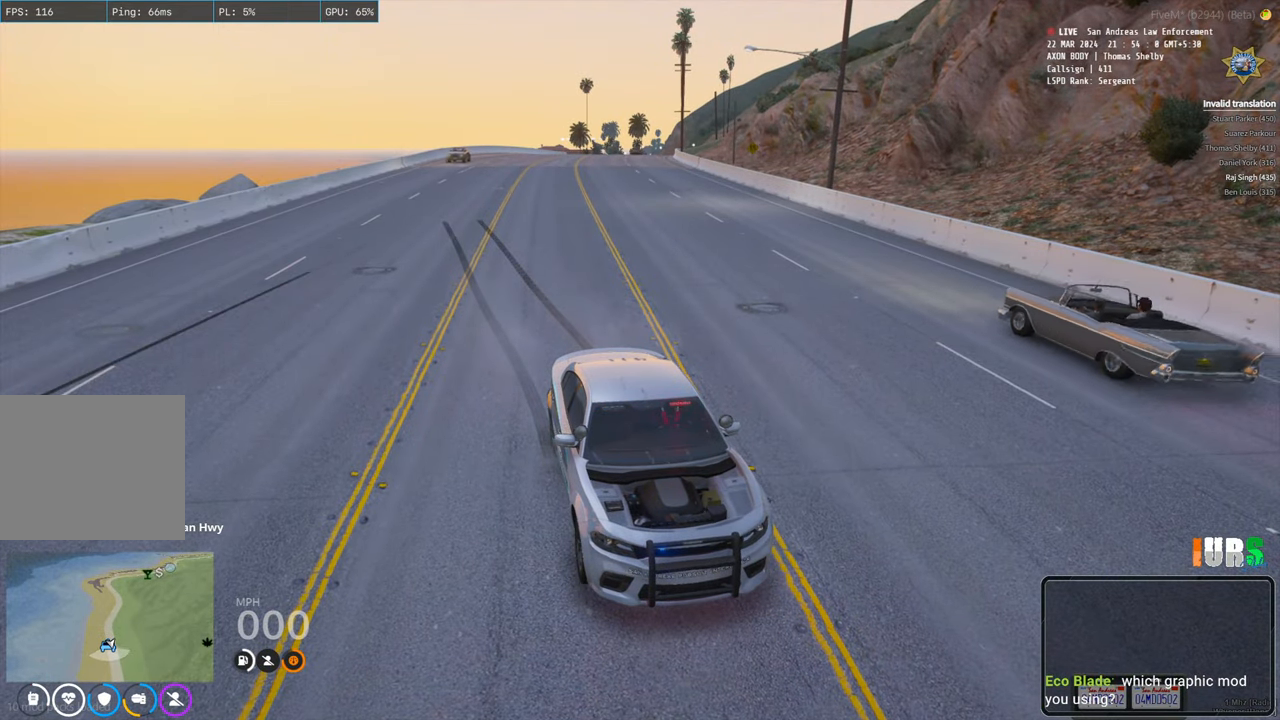
{"keys": ["s"], "events": [[267, "s", "down"]]}
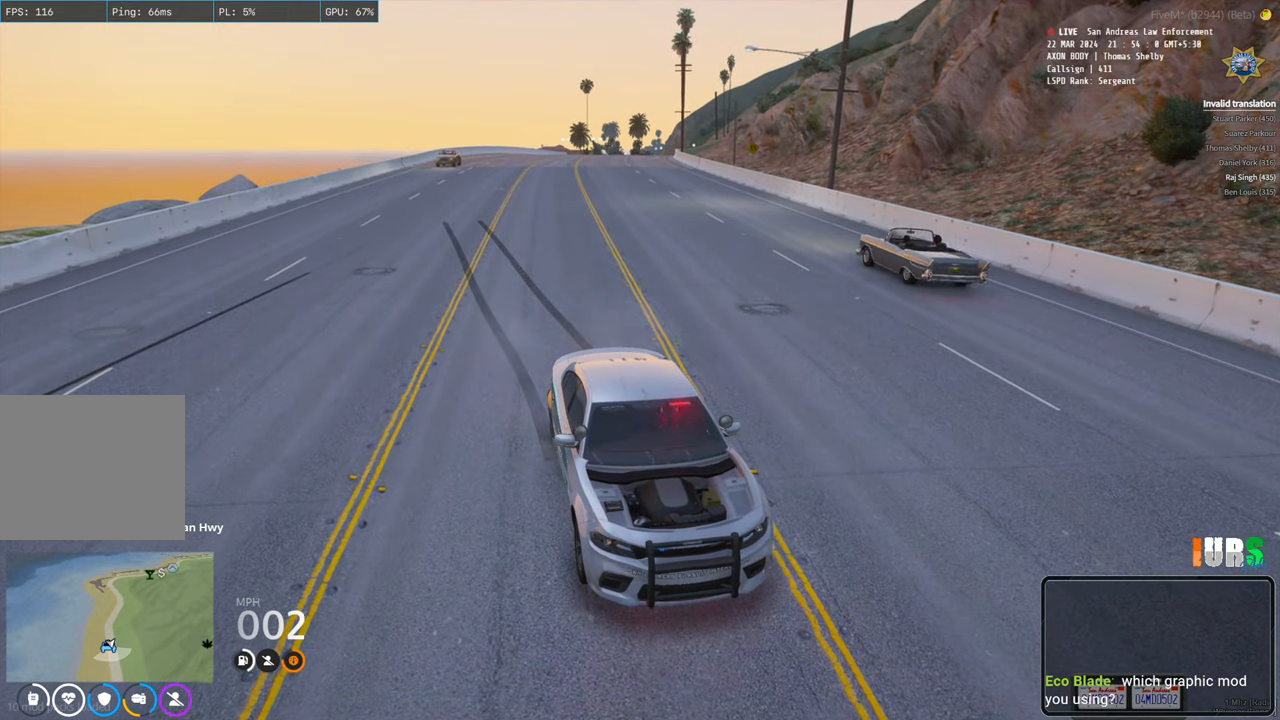
{"keys": ["s"], "events": []}
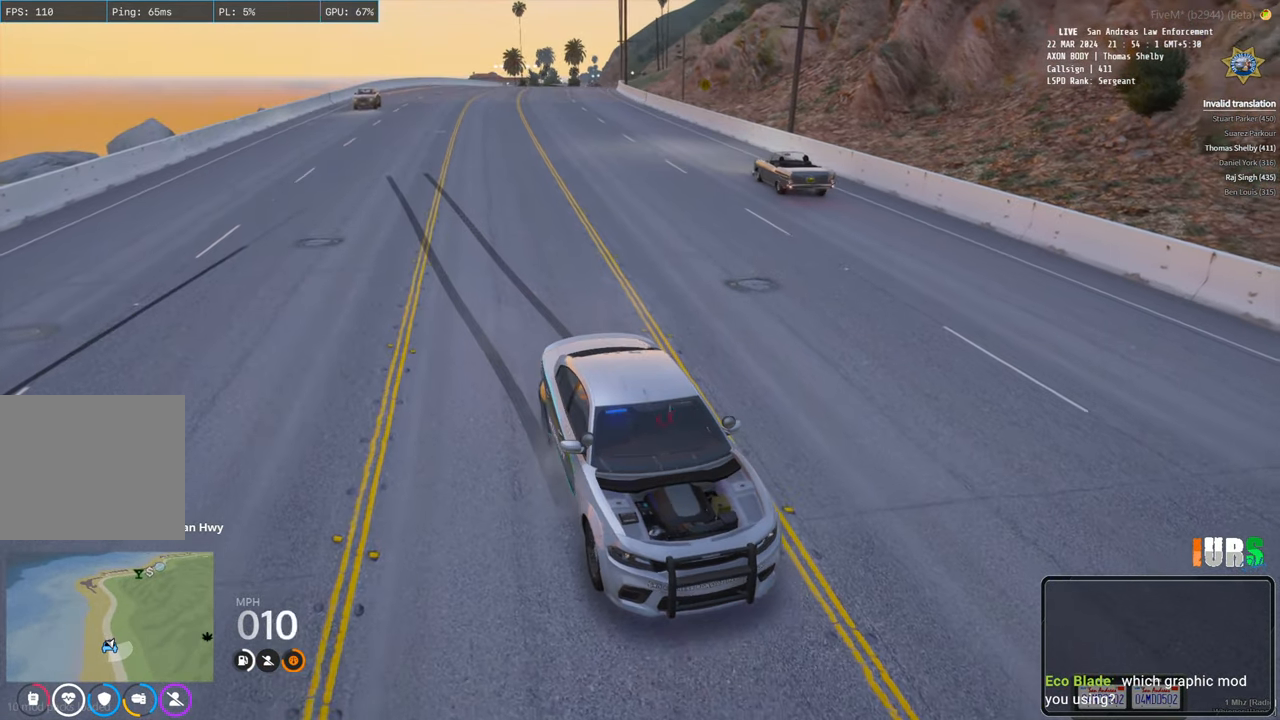
{"keys": ["s"], "events": []}
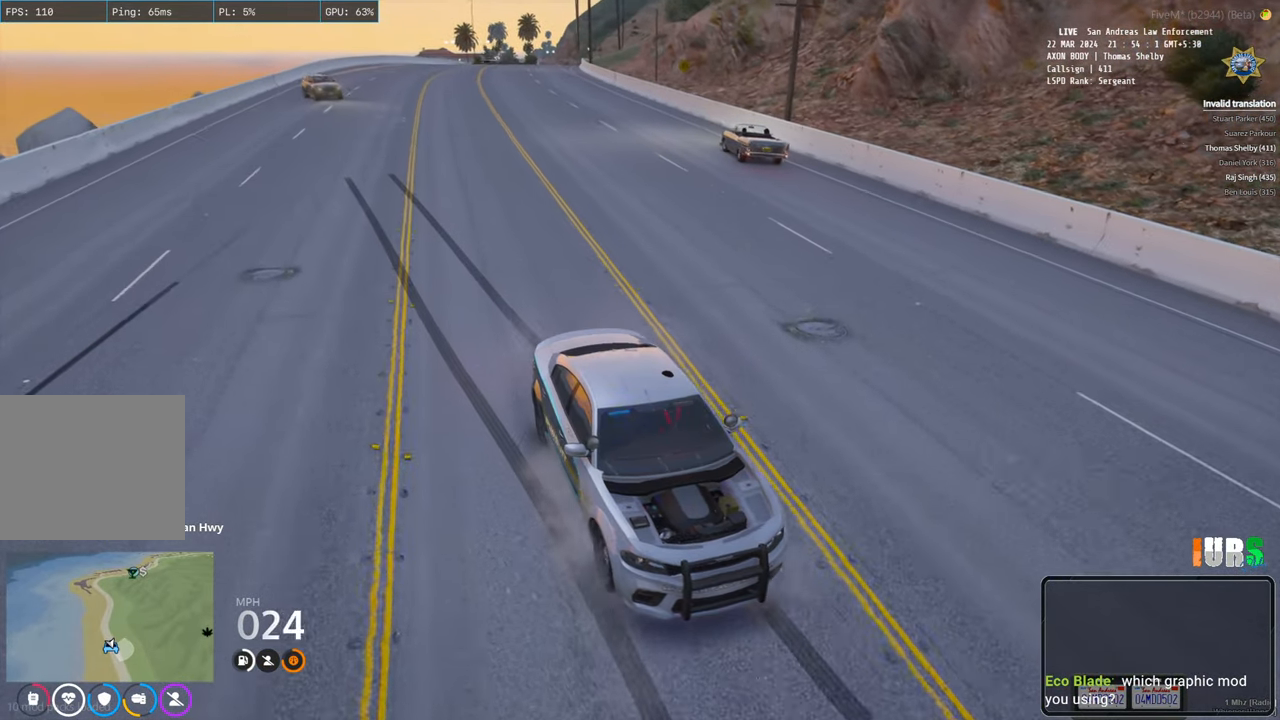
{"keys": ["s"], "events": []}
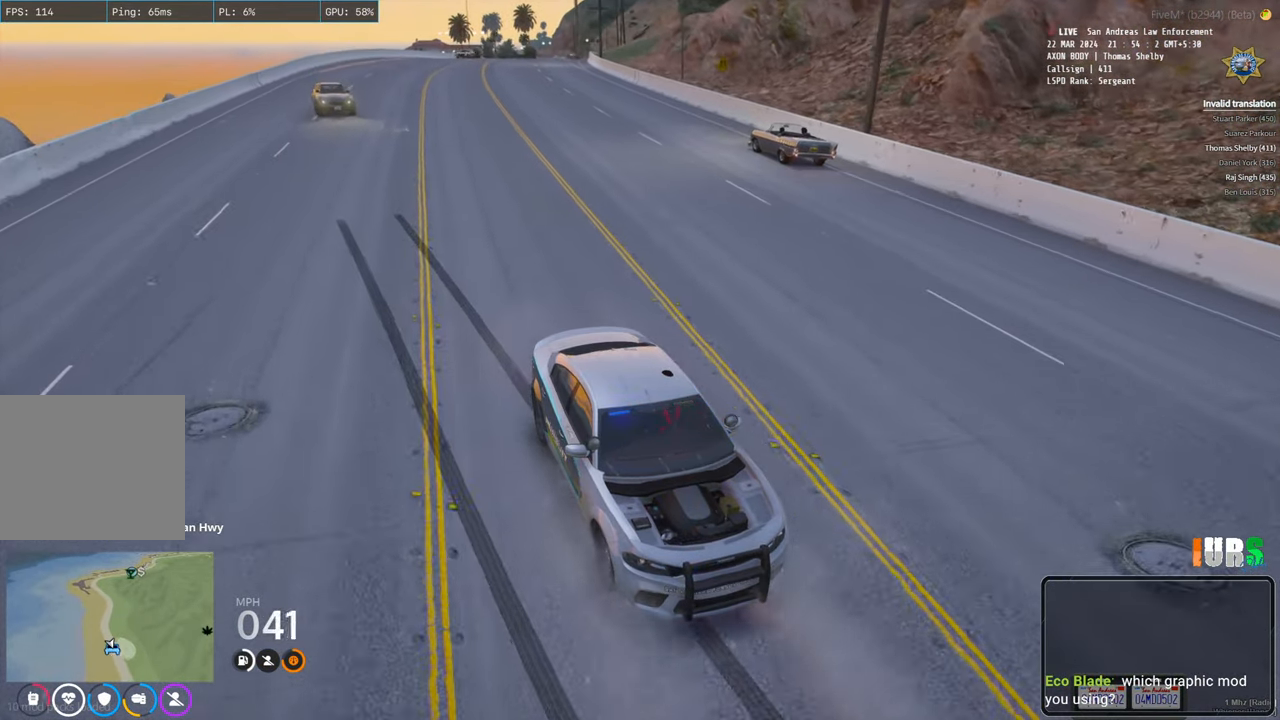
{"keys": ["s"], "events": []}
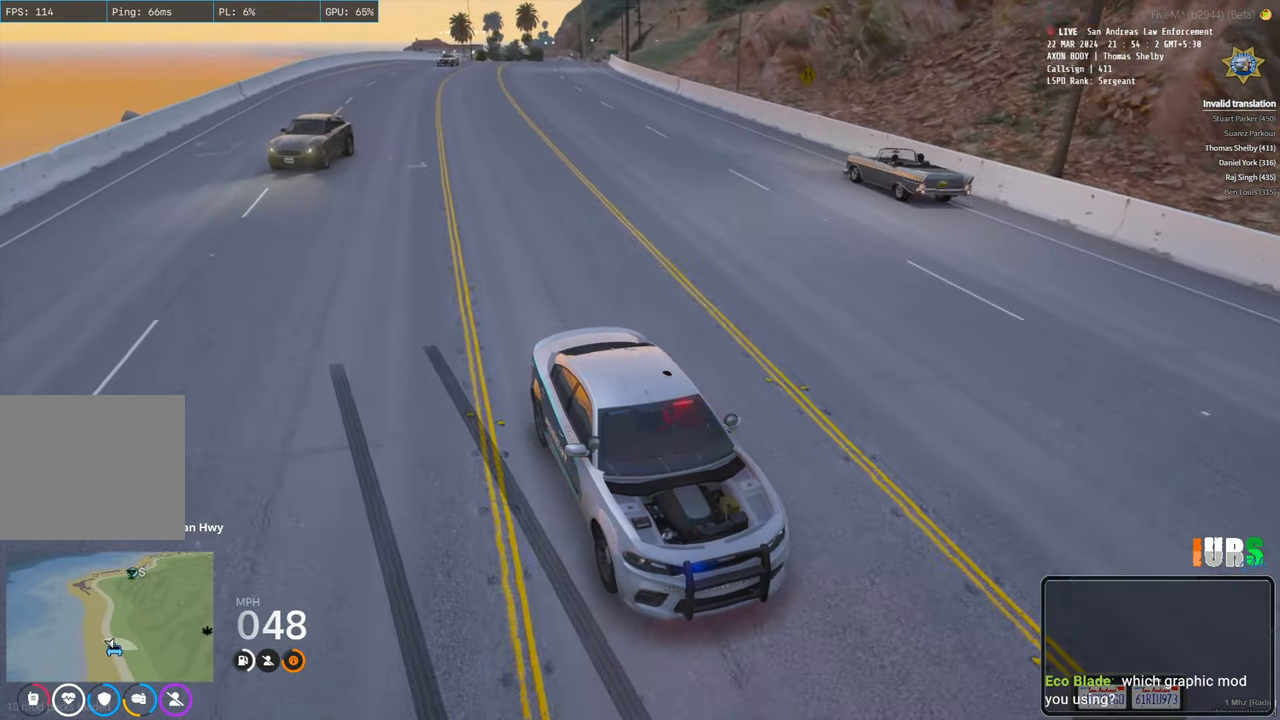
{"keys": ["s"], "events": []}